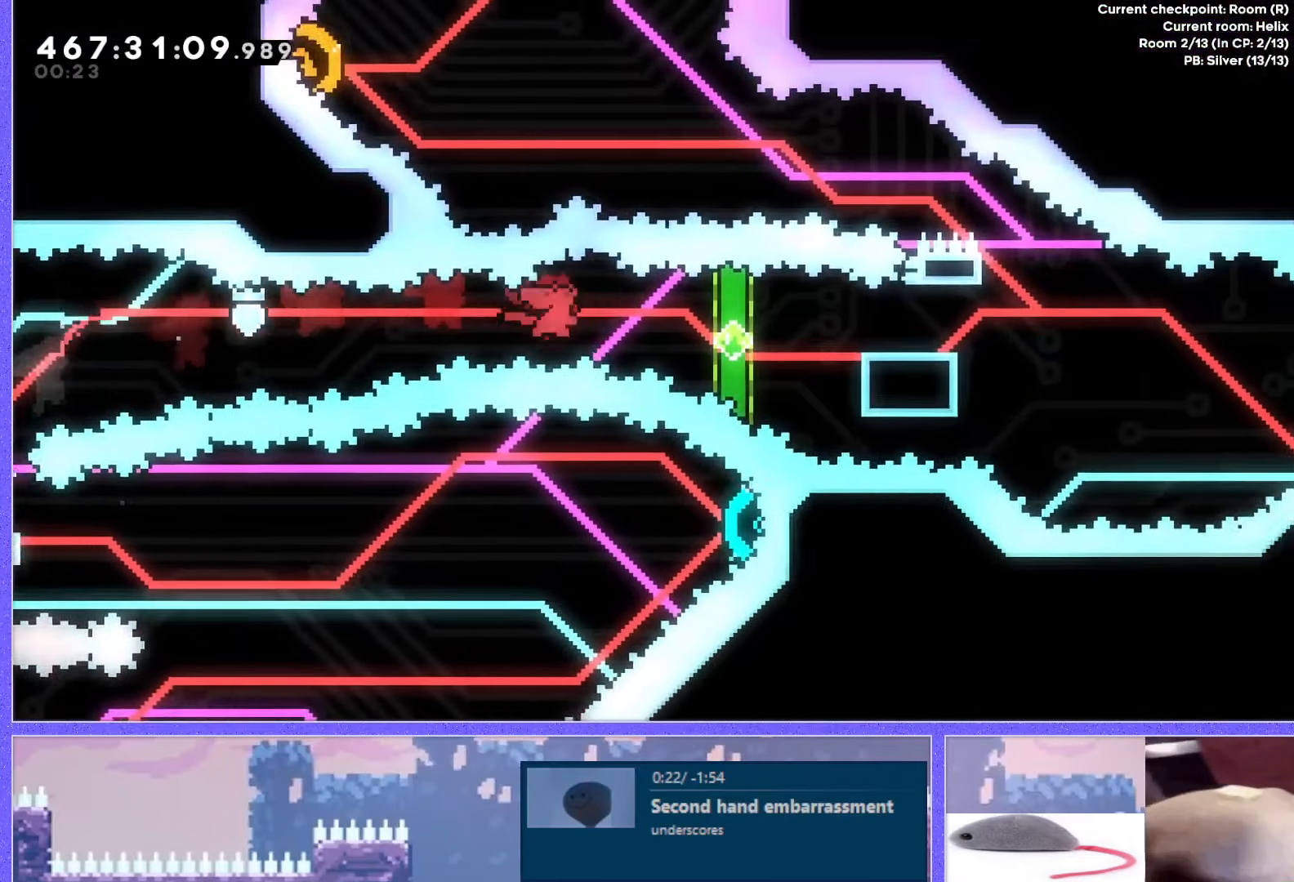
Gameplay with keyboard; each line is a JSON object with the keys held at the frame after it. "events" lists presses ("down") and releases ("up") of "dash", "demo", "down", "grab", "j2", "j3", "j4", "jump", "jump2", "left", "p2", "pause", "retry", "right", "up" and "use" between this image and that frame as [ms after this image, input, new state], when the widget could be followed in between. No other keys are recorded. Mouse input is not recorded. Key names are as the overlay labels them; some are game actions (e.g. jump) rather than physical keys. Not read: other_keys.
{"keys": ["right"], "events": [[117, "dash", "up"], [117, "jump", "up"], [251, "right", "up"], [351, "demo", "down"], [351, "right", "down"], [468, "demo", "up"]]}
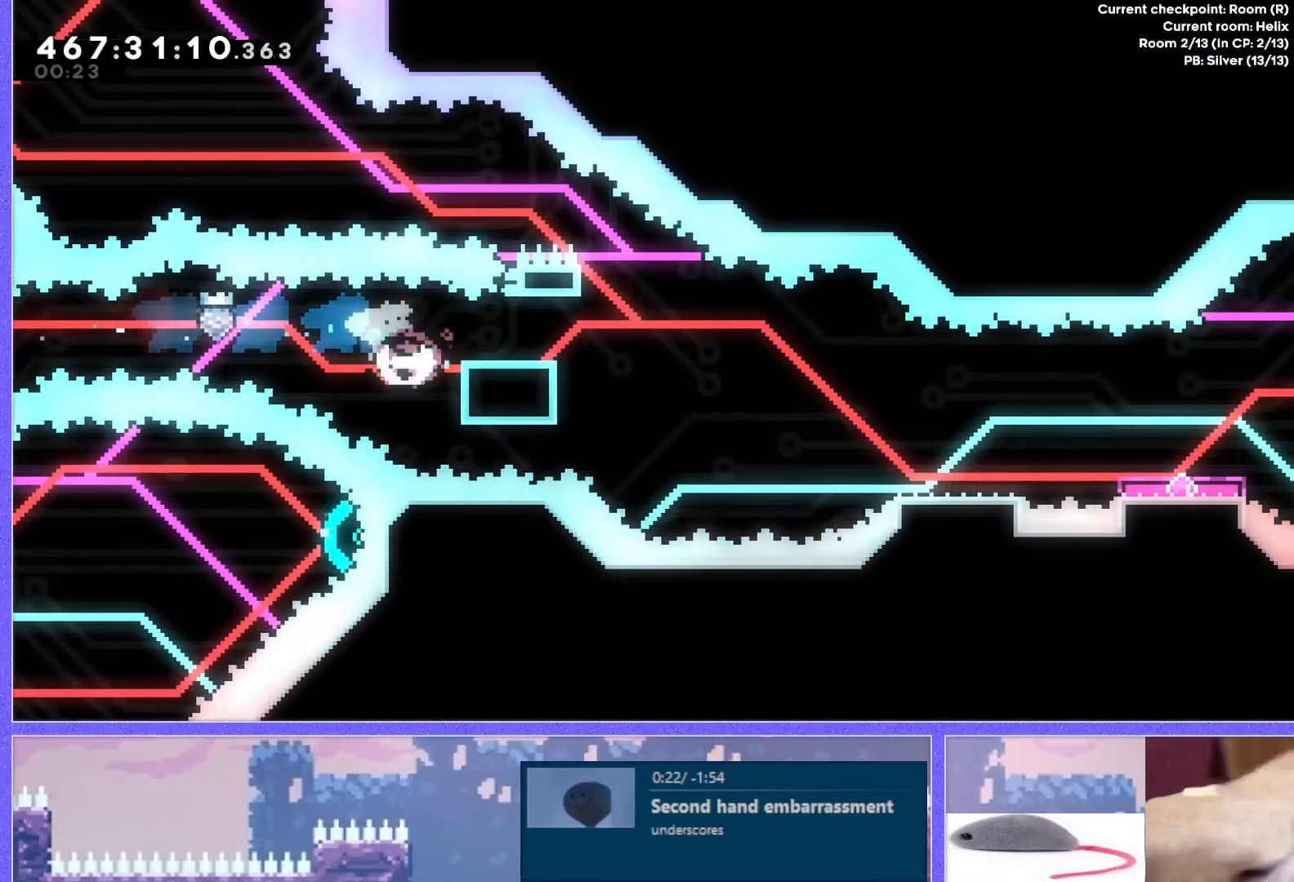
{"keys": ["jump", "right"], "events": [[33, "jump", "down"], [83, "down", "down"], [100, "dash", "down"], [334, "dash", "up"], [334, "down", "up"], [350, "jump", "up"], [434, "jump", "down"]]}
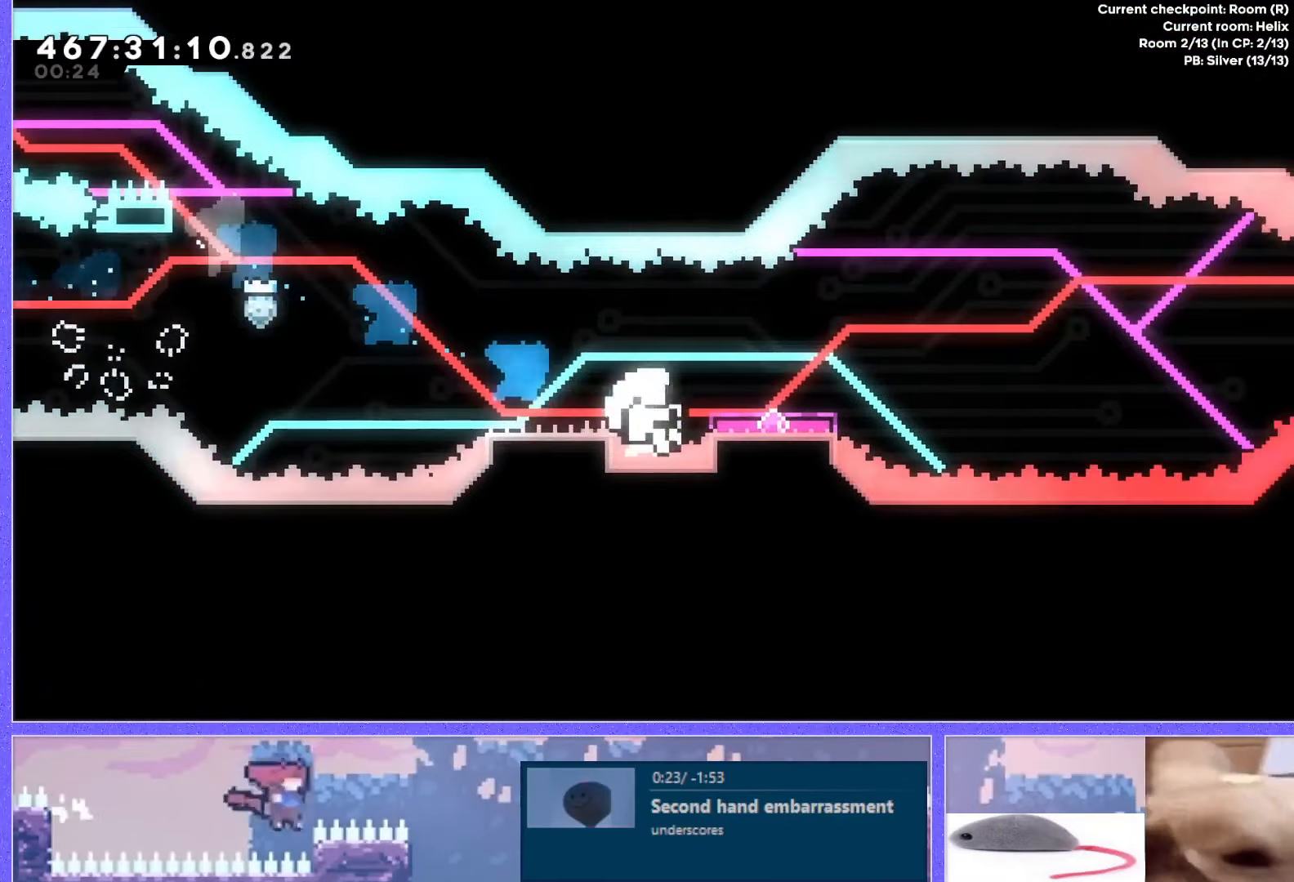
{"keys": [], "events": [[318, "right", "up"], [384, "jump", "up"], [434, "down", "down"], [434, "jump", "down"], [501, "down", "up"], [501, "jump", "up"]]}
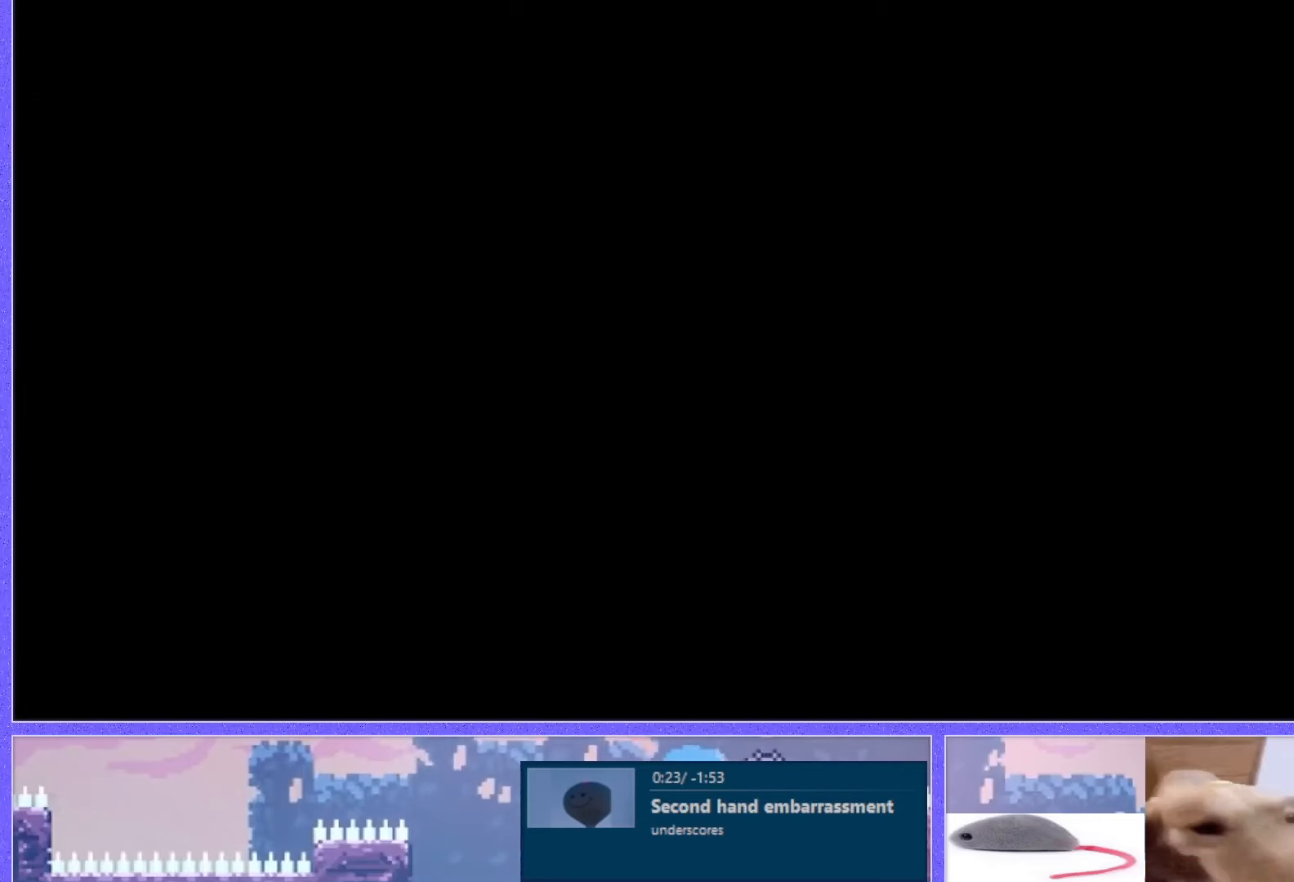
{"keys": [], "events": []}
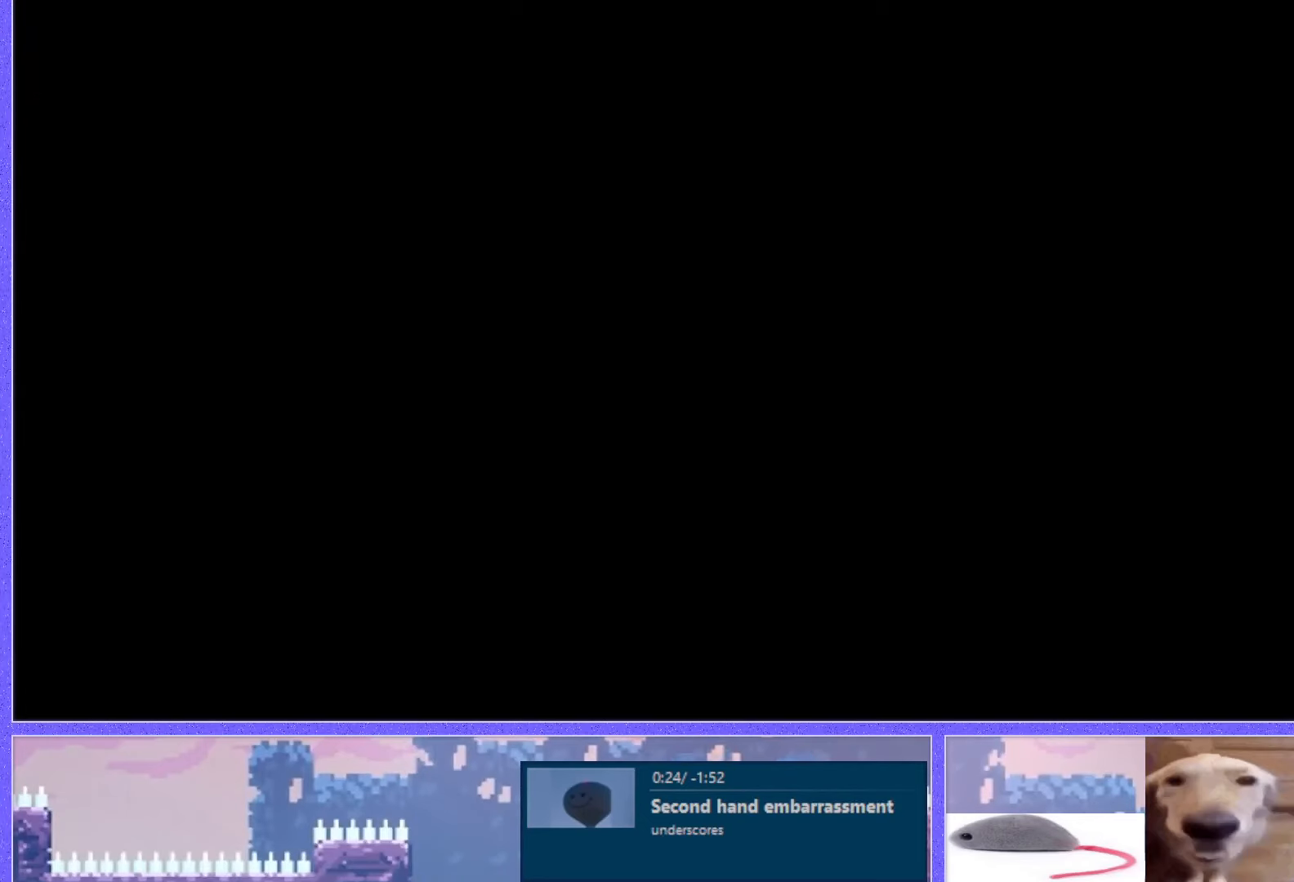
{"keys": [], "events": []}
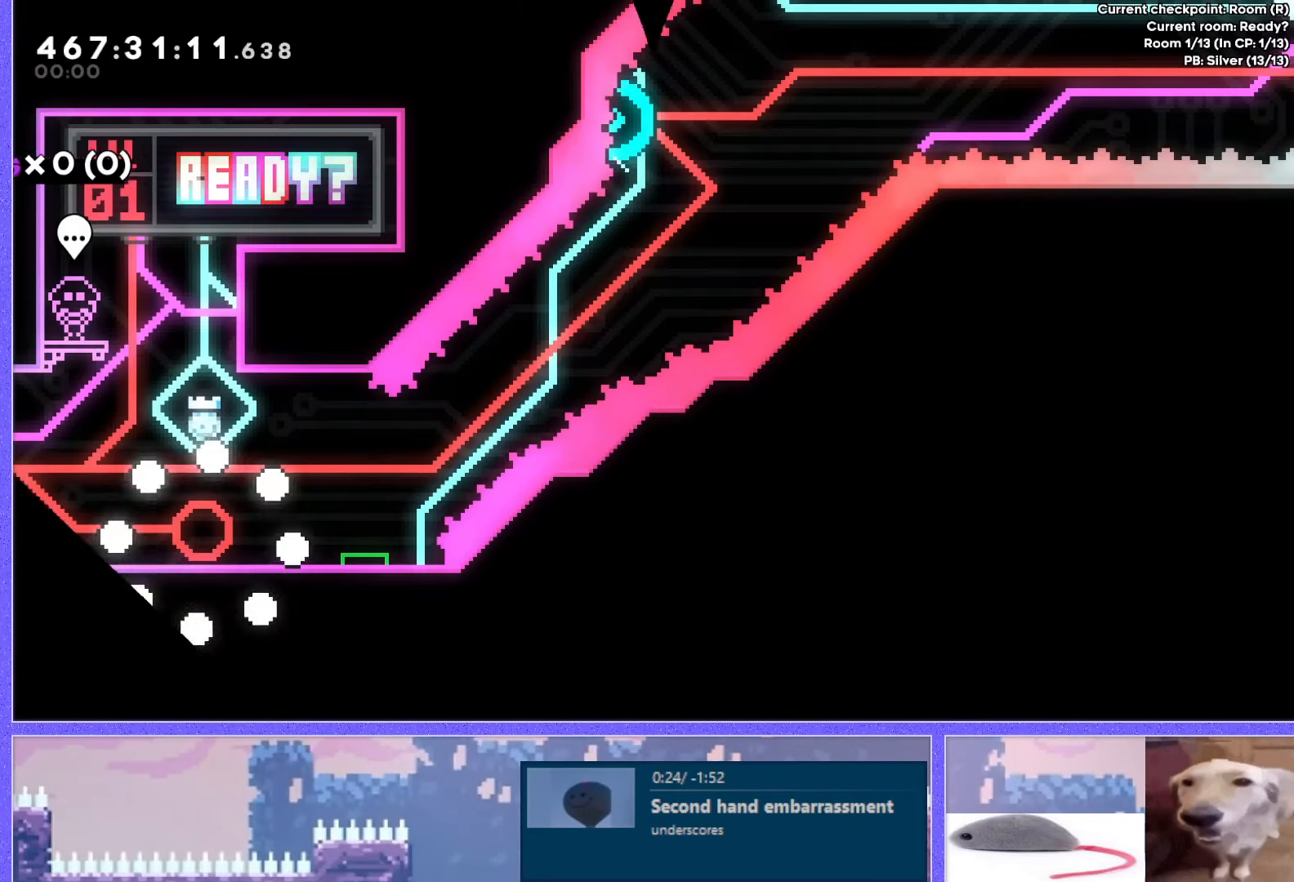
{"keys": [], "events": []}
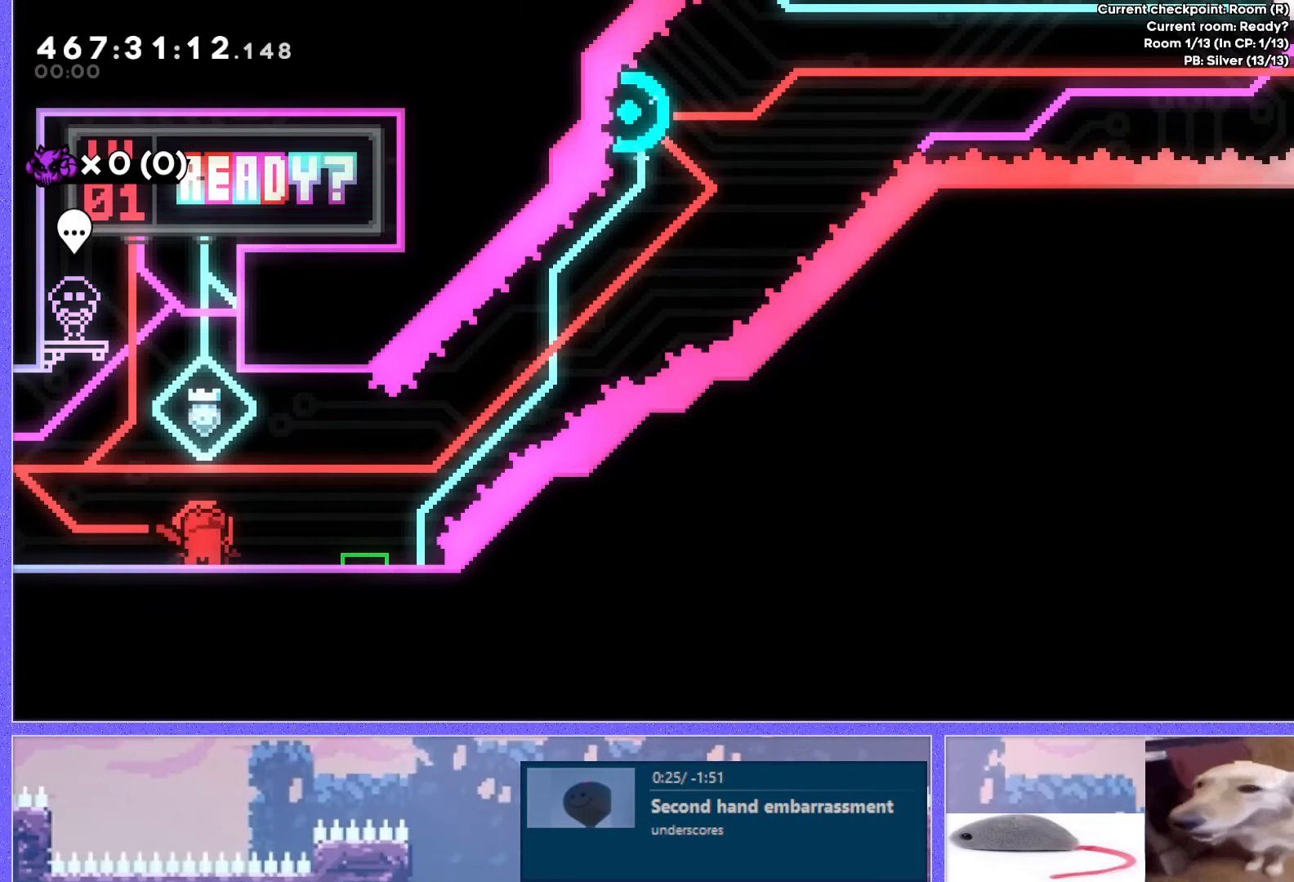
{"keys": [], "events": []}
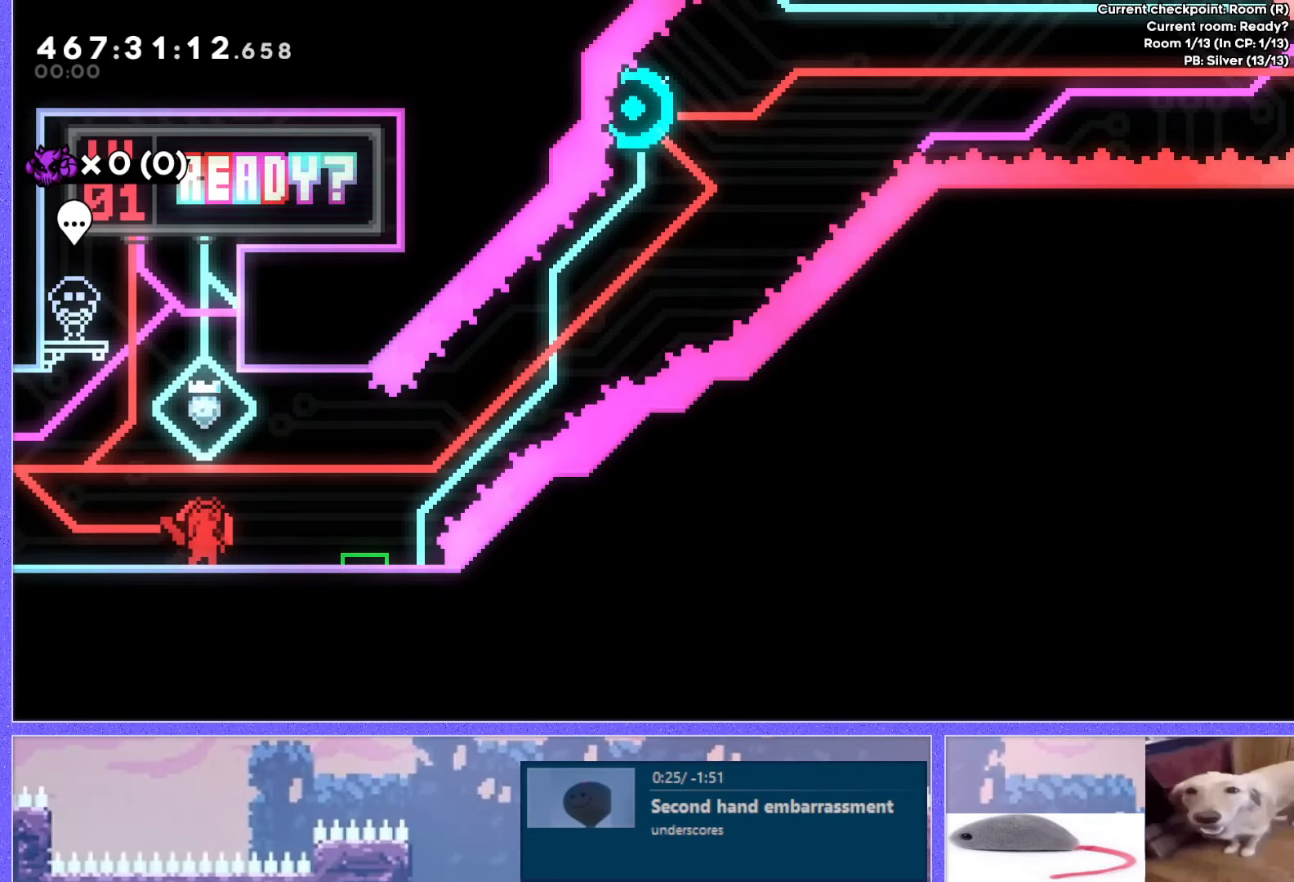
{"keys": [], "events": []}